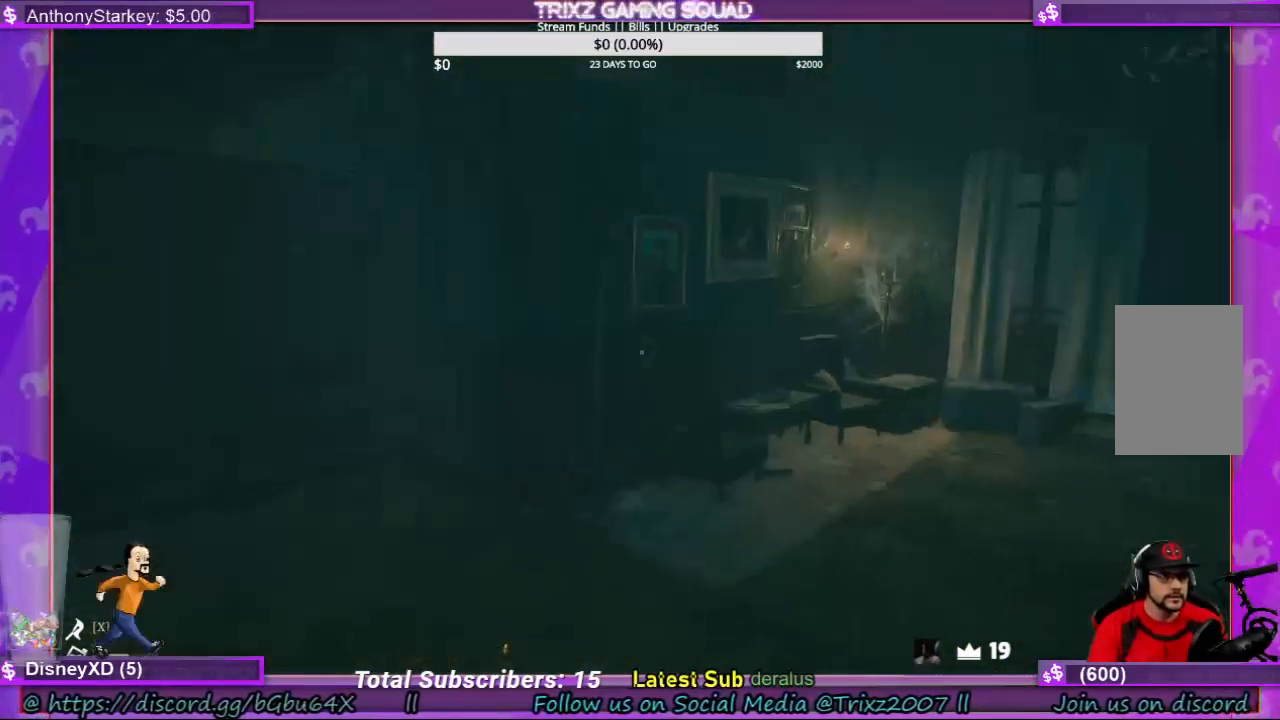
Gameplay with keyboard and mouse; each line is a JSON object with the keys and mouse buttons held at the frame after it. "events" lists presses ("down") and releases ("up") of "a", "ctrl", "d", "e", "f", "q", "r", "s", "shift", "space", "tab", "w", "mouse_left", "mouse_wheel", "mouse_right", "mouse_mb4" and "mouse_mb5" between this image and that frame as [ms after this image, input, new state], when the widget could be followed in between. "mouse_left", "mouse_wheel", "mouse_right", "mouse_mb4", "mouse_mb5" = the "left", "wheel", "right", "mb4", "mb5" buttons of the "mouse" list. No other keys are recorded. "wheel" means that the mouse wheel is clicked or scrolled. Mouse movement is not recorded.
{"keys": ["w"], "mouse": [], "events": [[300, "shift", "up"], [333, "w", "up"], [500, "w", "down"]]}
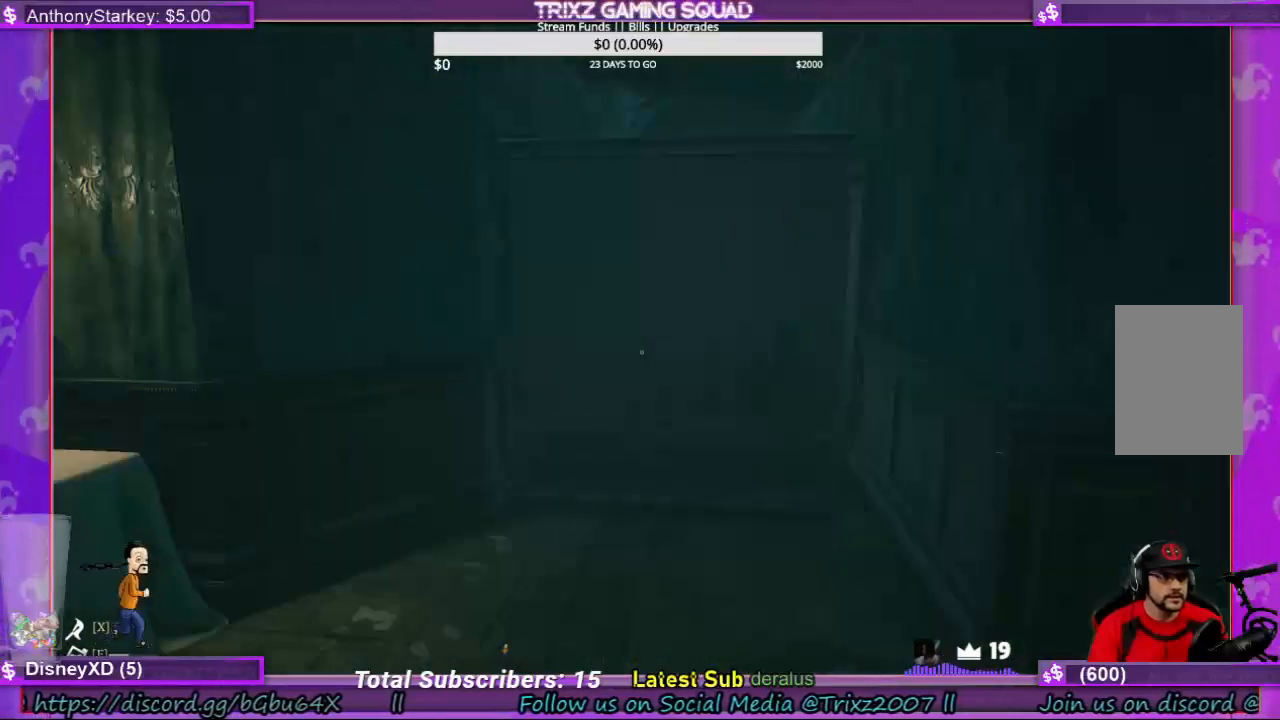
{"keys": [], "mouse": [], "events": [[333, "mouse_left", "down"], [400, "mouse_left", "up"], [433, "w", "up"]]}
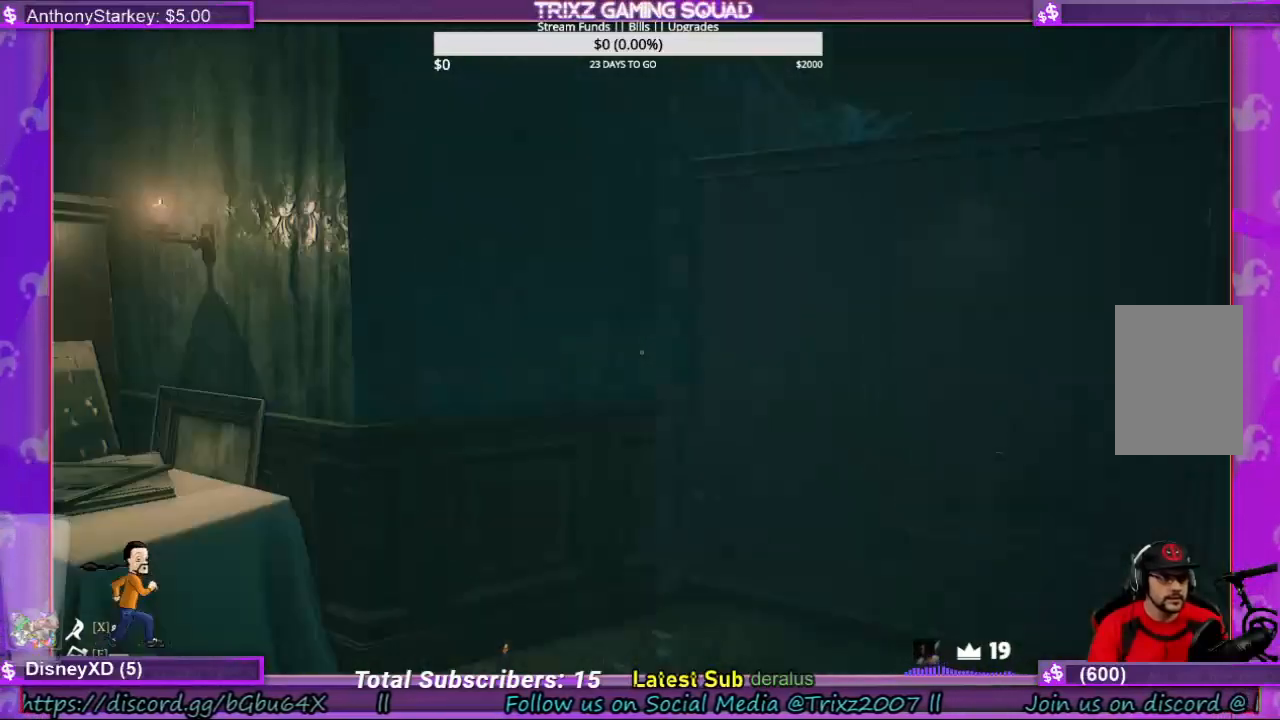
{"keys": ["w"], "mouse": [], "events": [[233, "w", "down"]]}
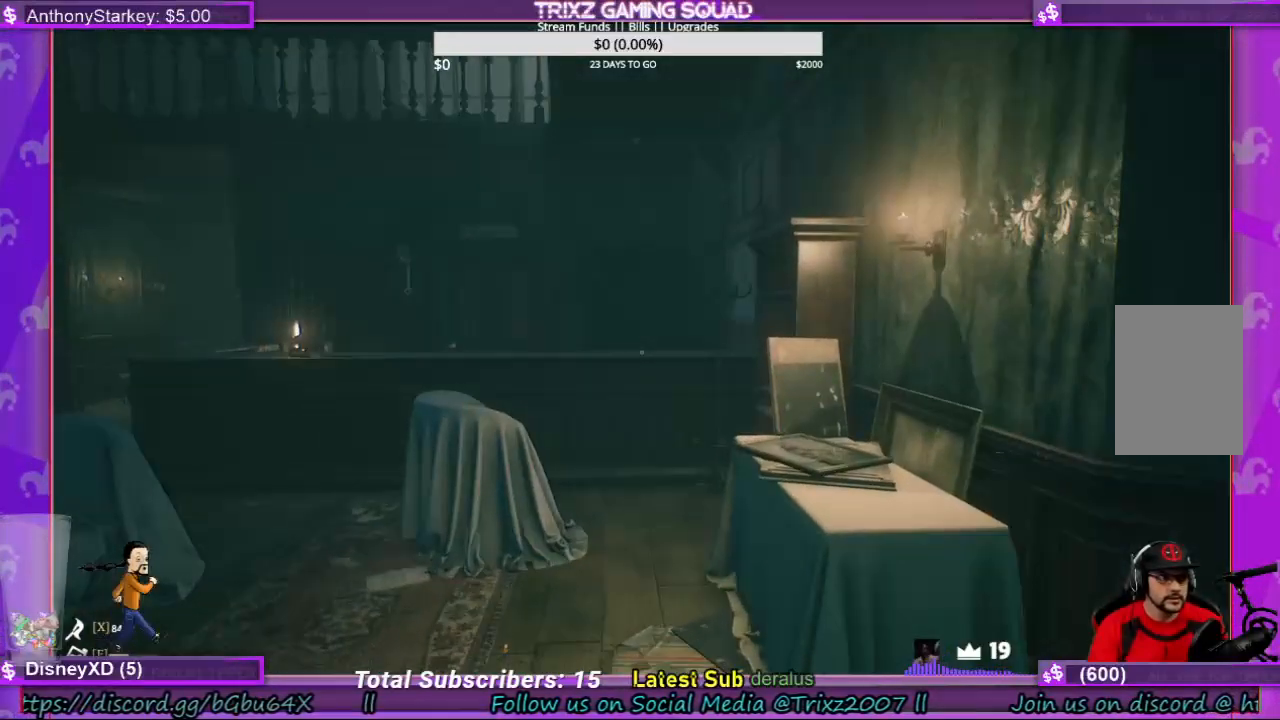
{"keys": ["w"], "mouse": [], "events": [[33, "a", "down"], [33, "shift", "down"], [100, "a", "up"], [100, "shift", "up"], [267, "a", "down"], [367, "shift", "down"], [467, "a", "up"], [467, "shift", "up"]]}
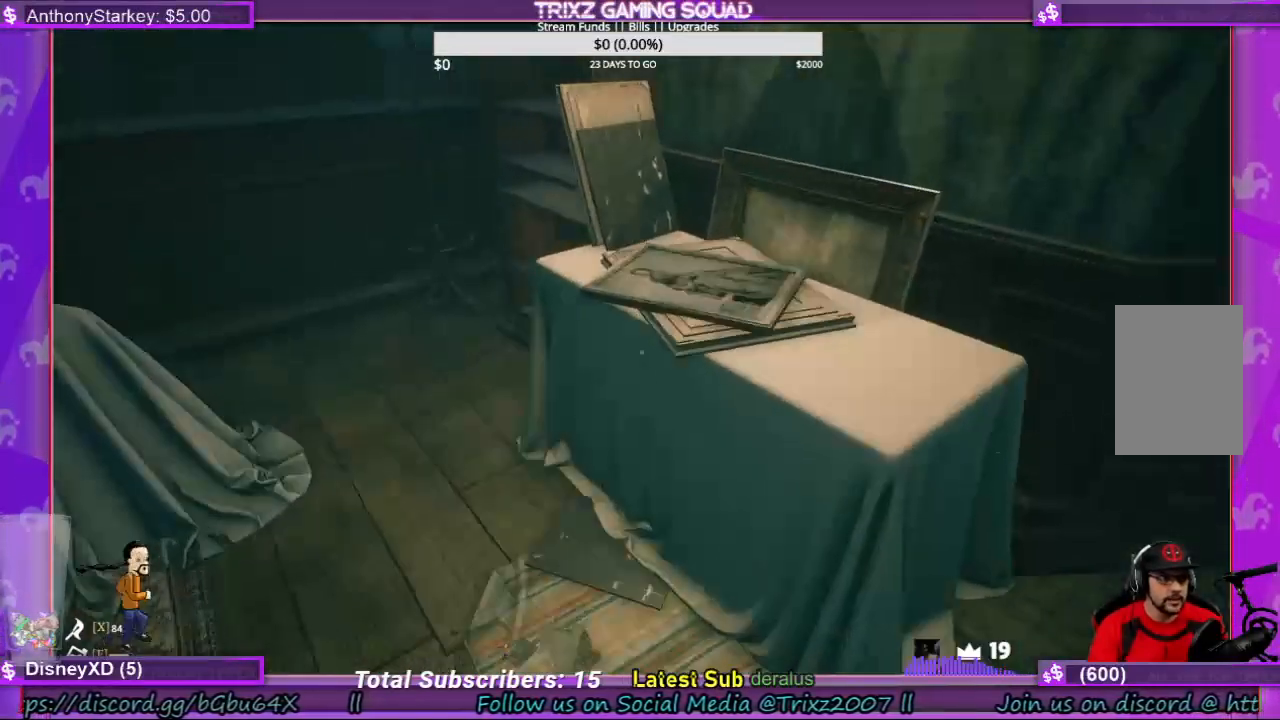
{"keys": [], "mouse": [], "events": [[333, "w", "up"]]}
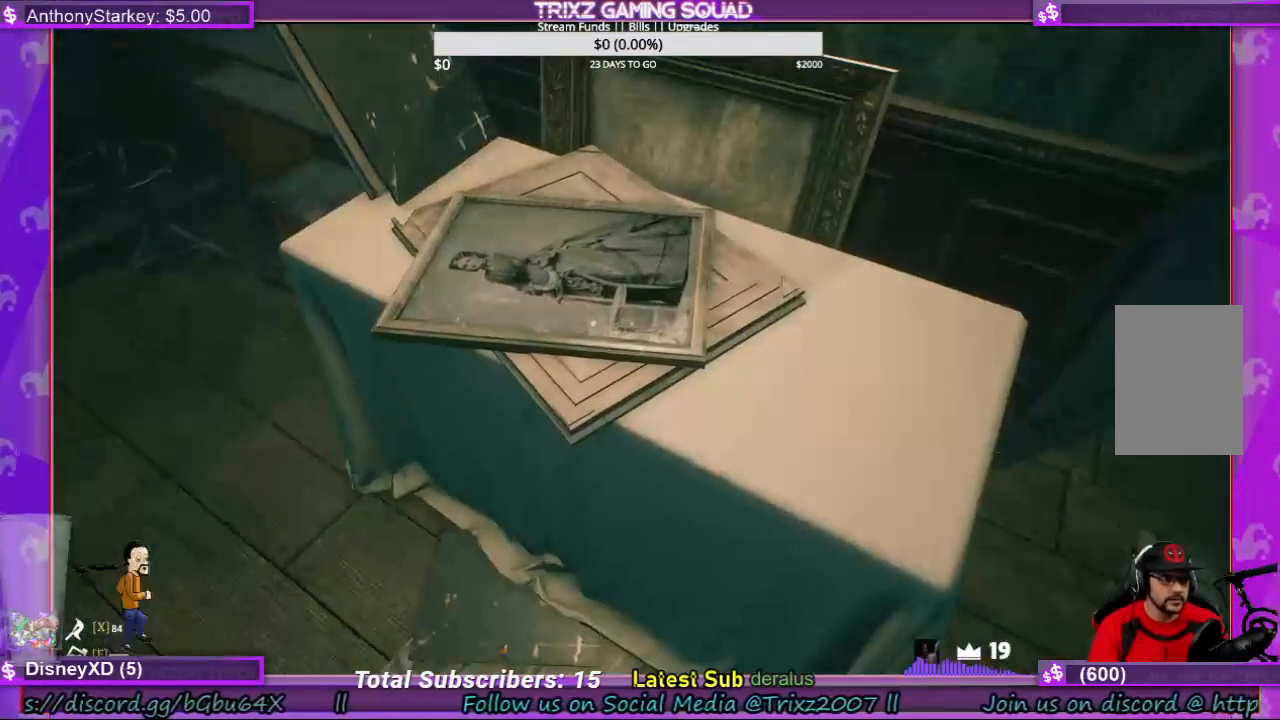
{"keys": ["w"], "mouse": [], "events": [[467, "w", "down"]]}
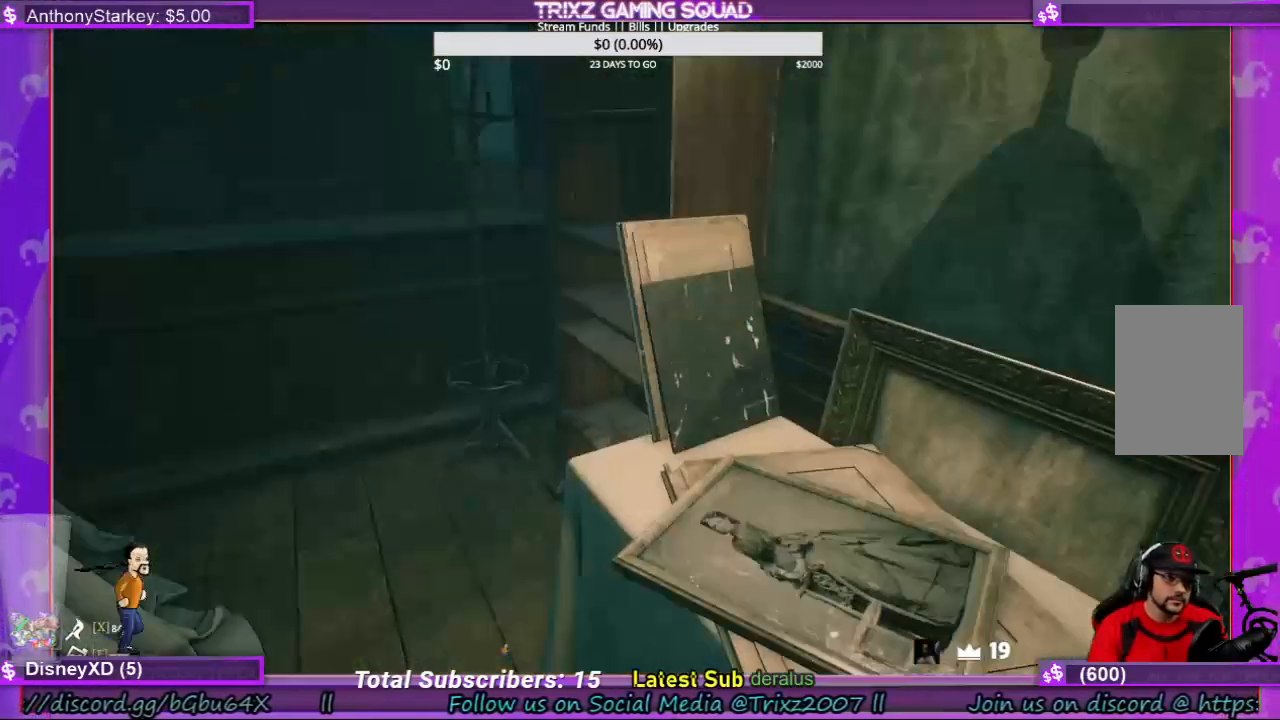
{"keys": ["w"], "mouse": [], "events": []}
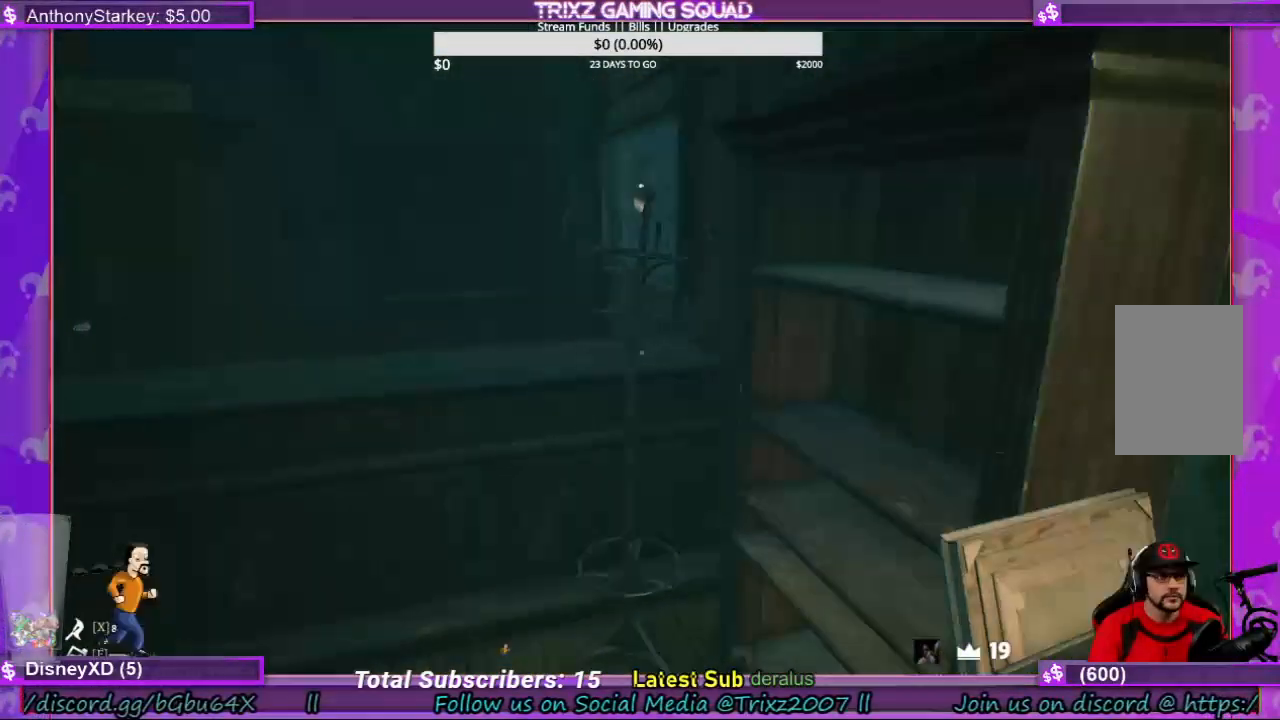
{"keys": ["w"], "mouse": [], "events": []}
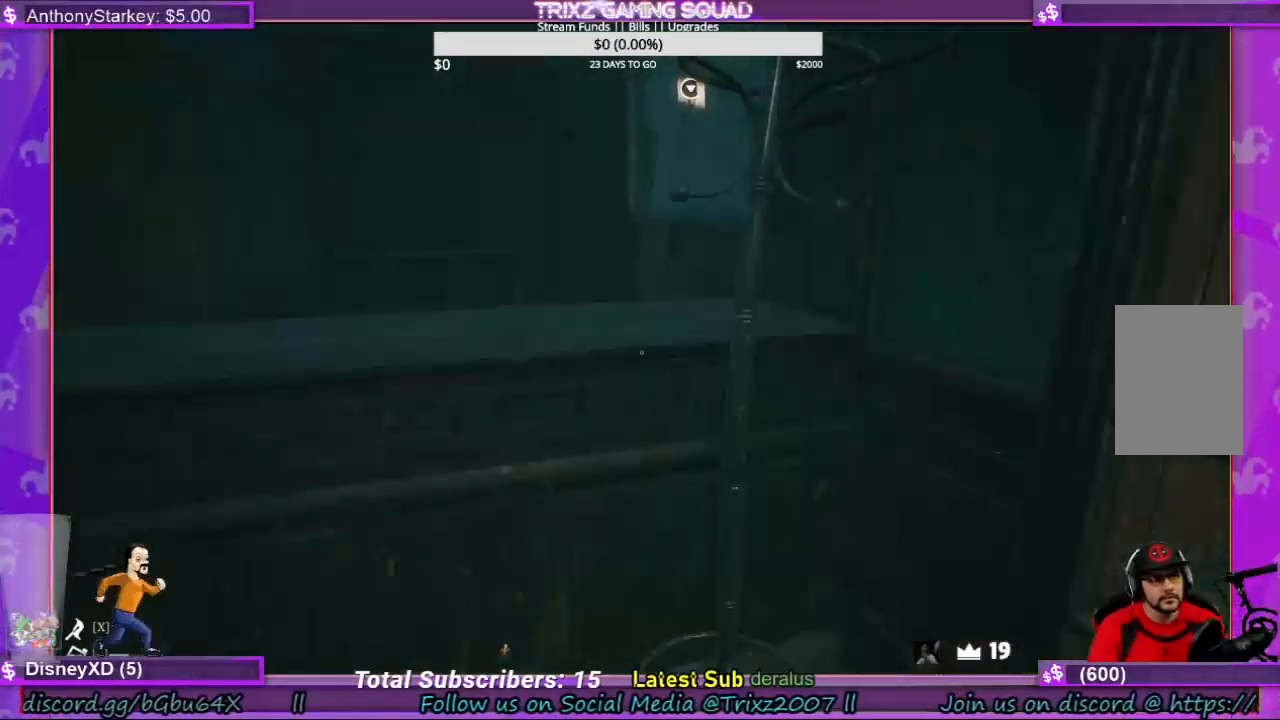
{"keys": ["a", "w"], "mouse": [], "events": [[33, "w", "up"], [200, "w", "down"], [333, "a", "down"]]}
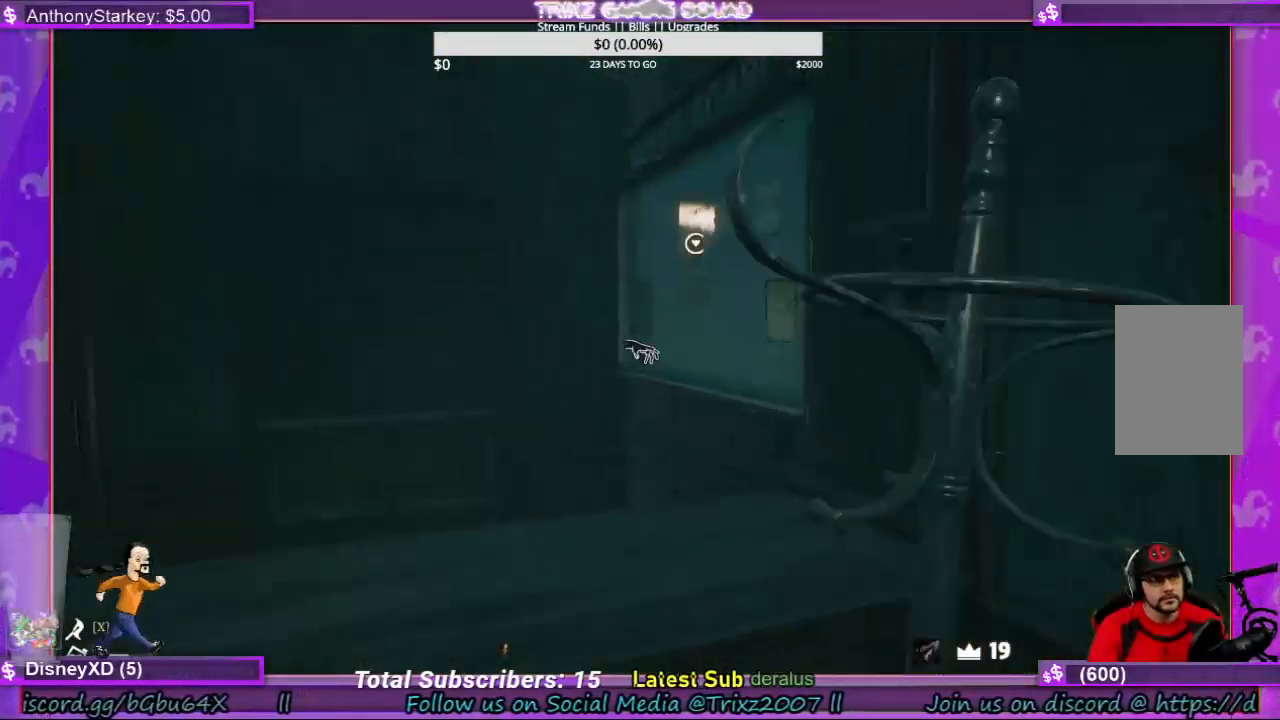
{"keys": ["w"], "mouse": [], "events": [[67, "a", "up"], [100, "w", "up"], [467, "w", "down"]]}
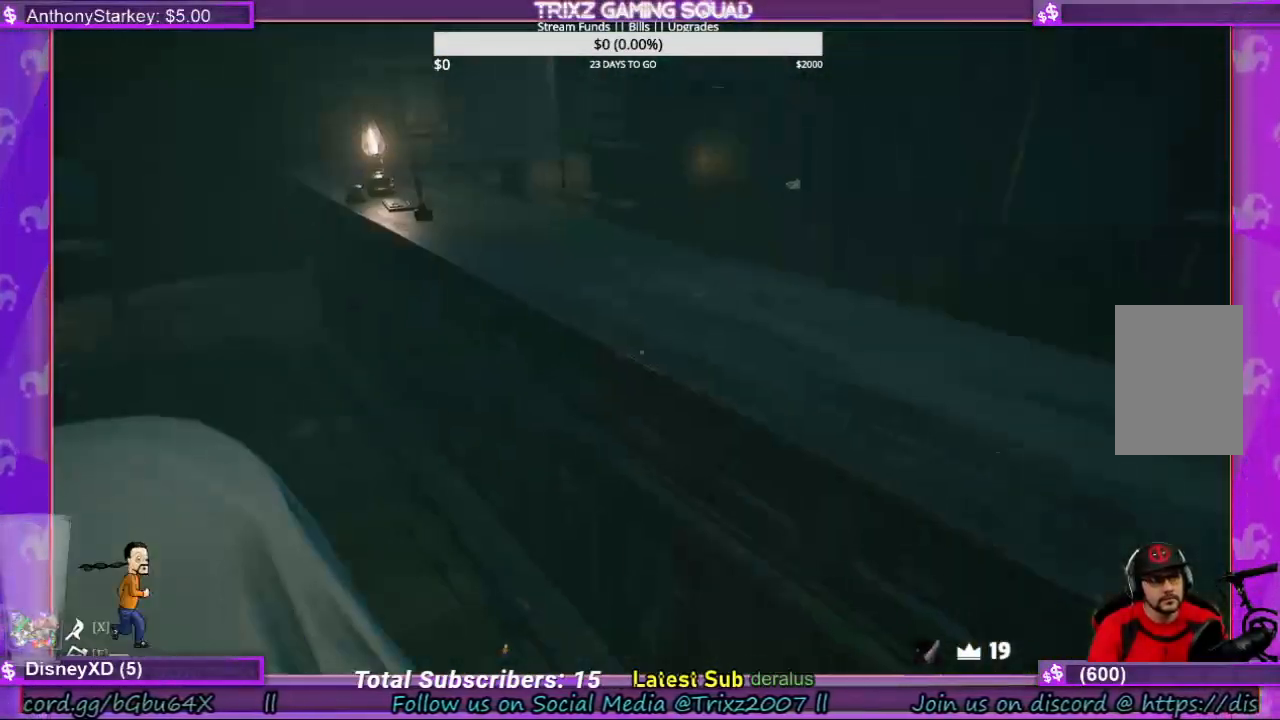
{"keys": ["a", "w"], "mouse": [], "events": [[300, "a", "down"]]}
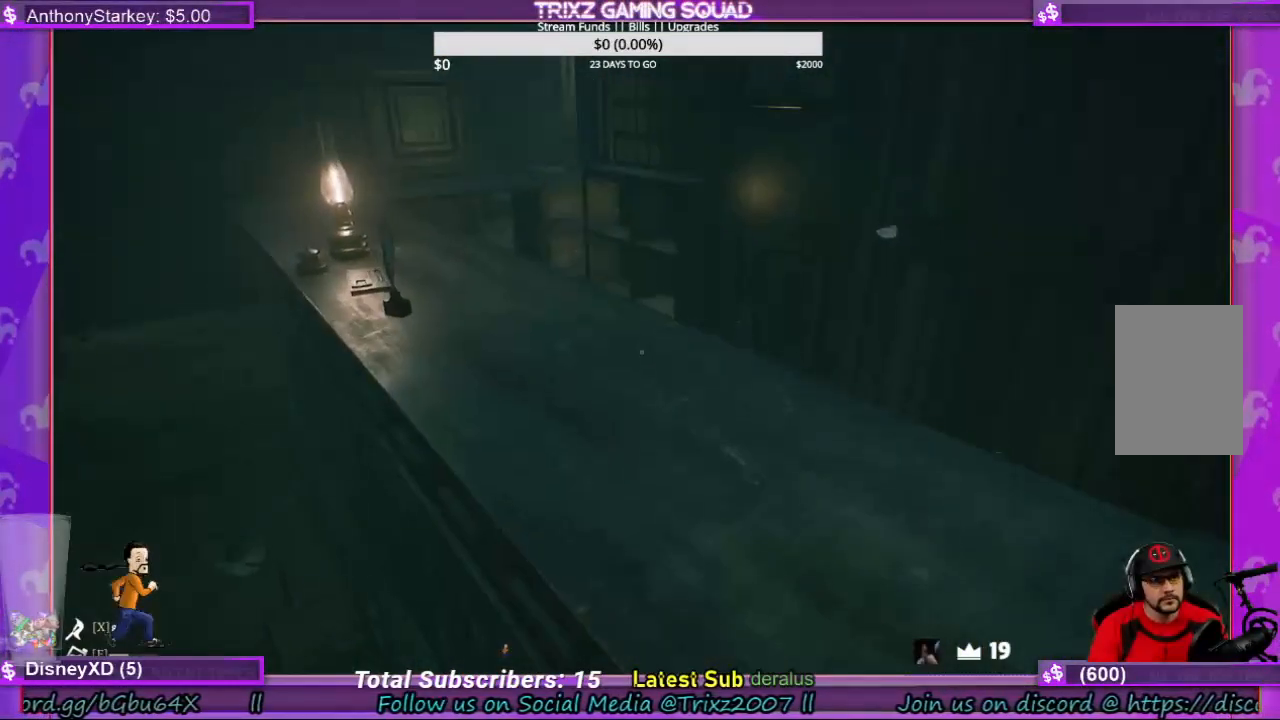
{"keys": ["a"], "mouse": [], "events": [[433, "w", "up"], [467, "a", "up"], [500, "a", "down"]]}
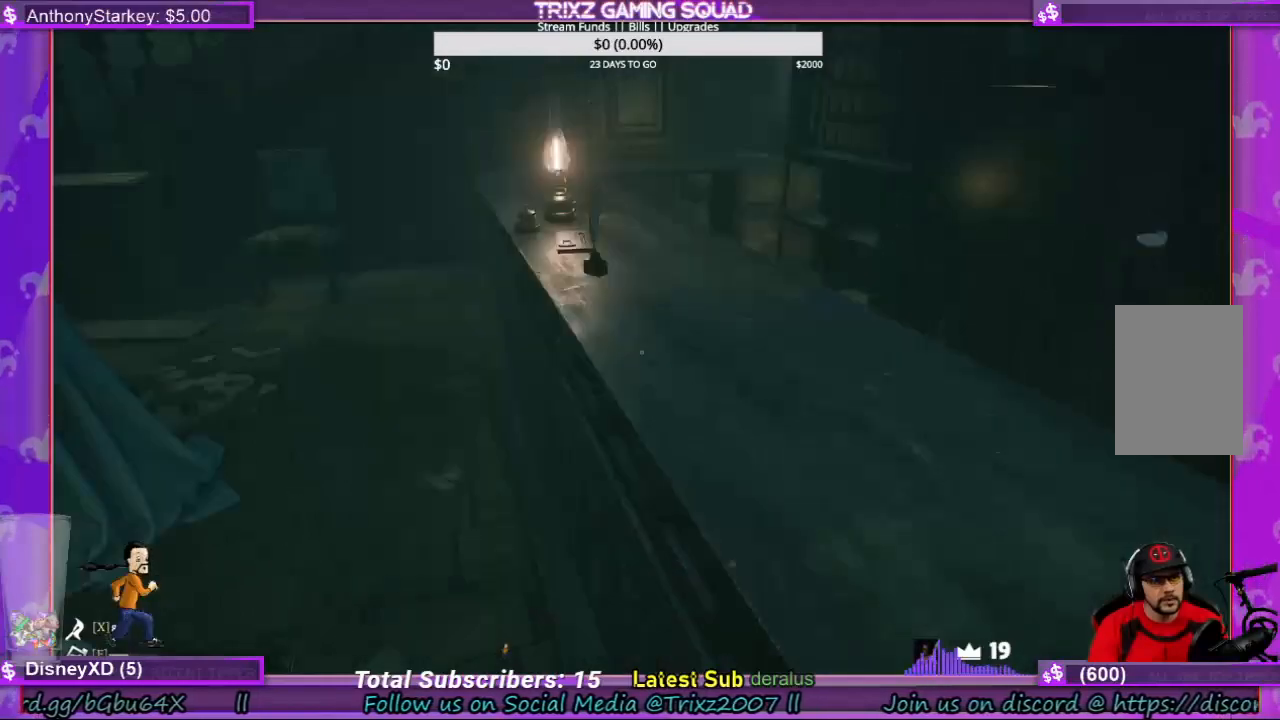
{"keys": ["a"], "mouse": [], "events": []}
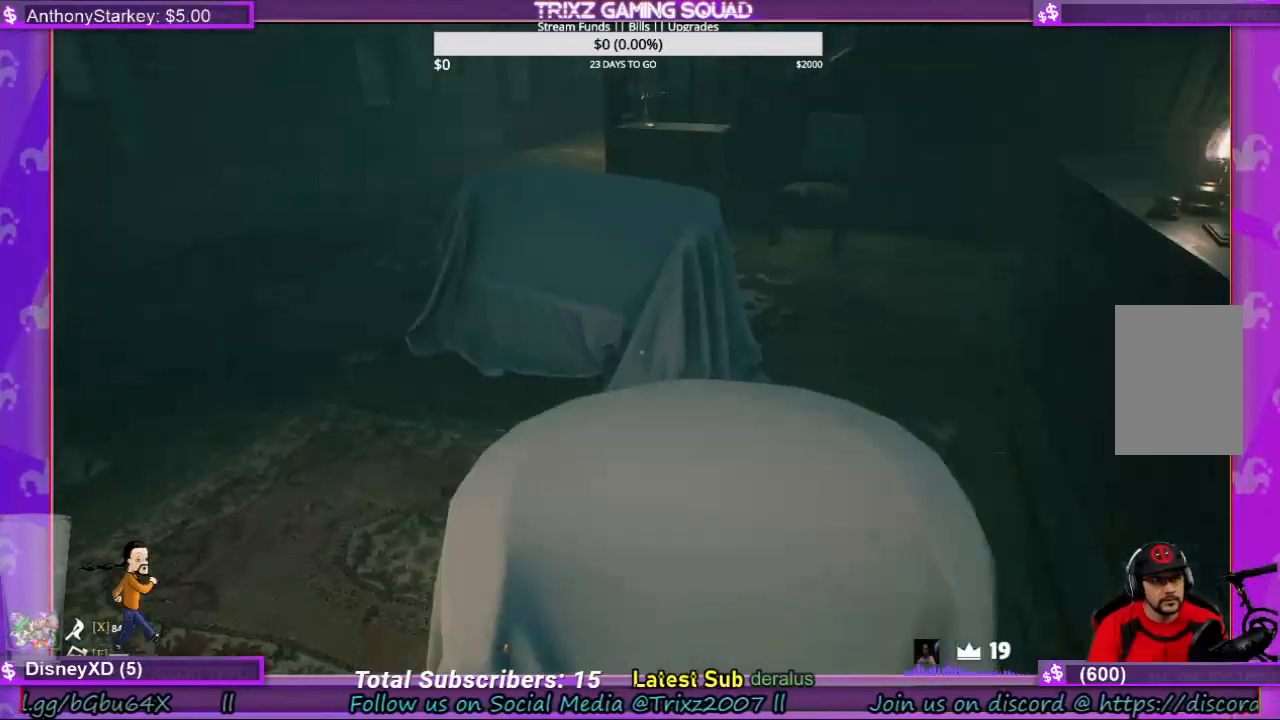
{"keys": ["a", "w"], "mouse": [], "events": [[367, "w", "down"]]}
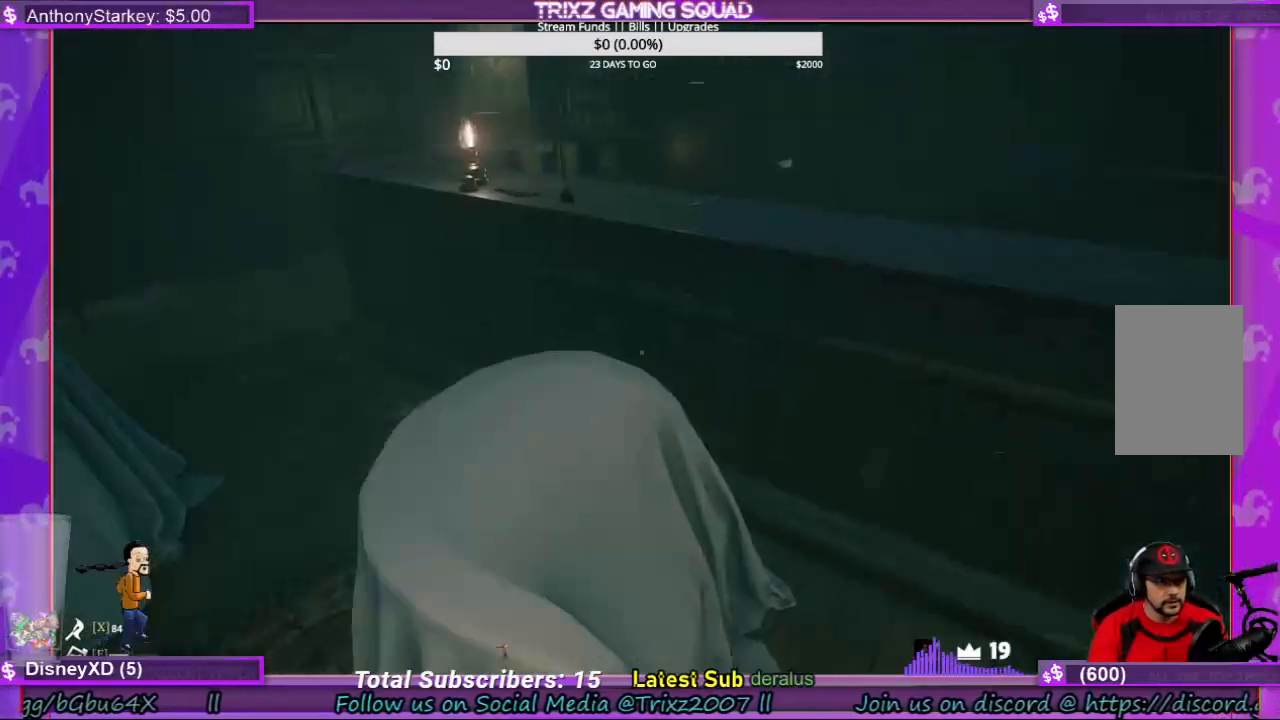
{"keys": ["a", "w"], "mouse": [], "events": []}
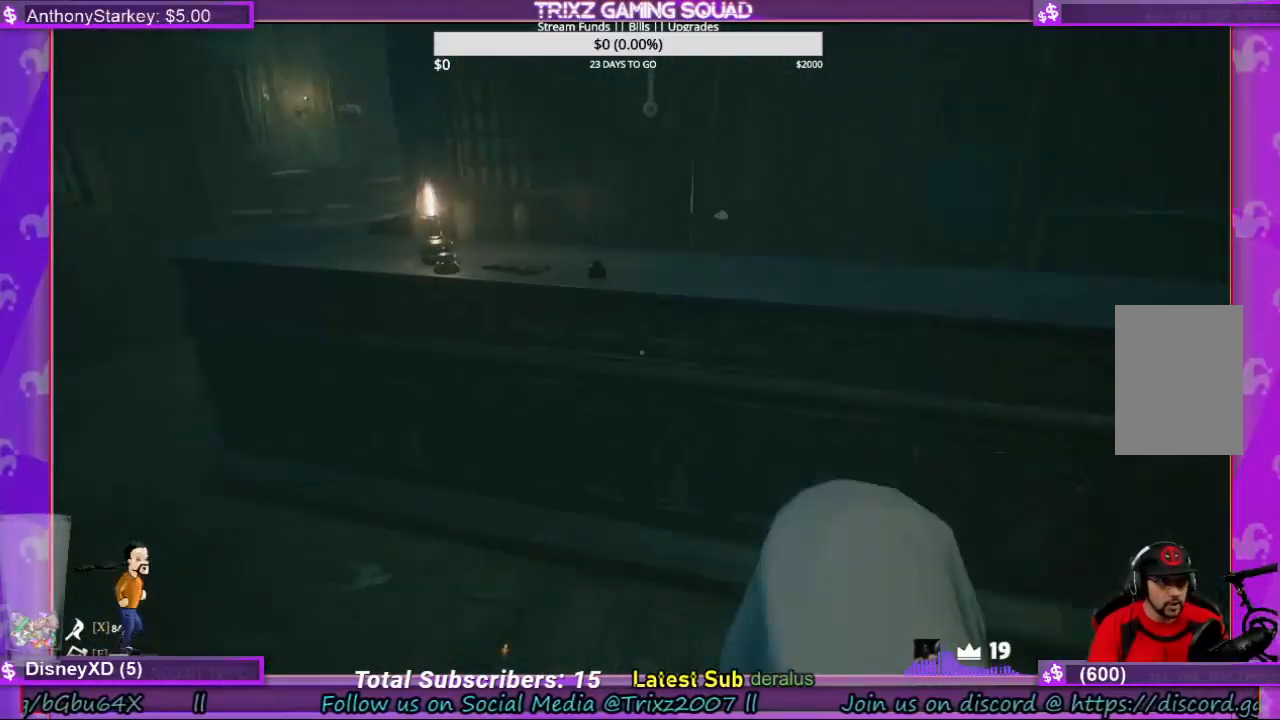
{"keys": ["w"], "mouse": [], "events": [[100, "a", "up"]]}
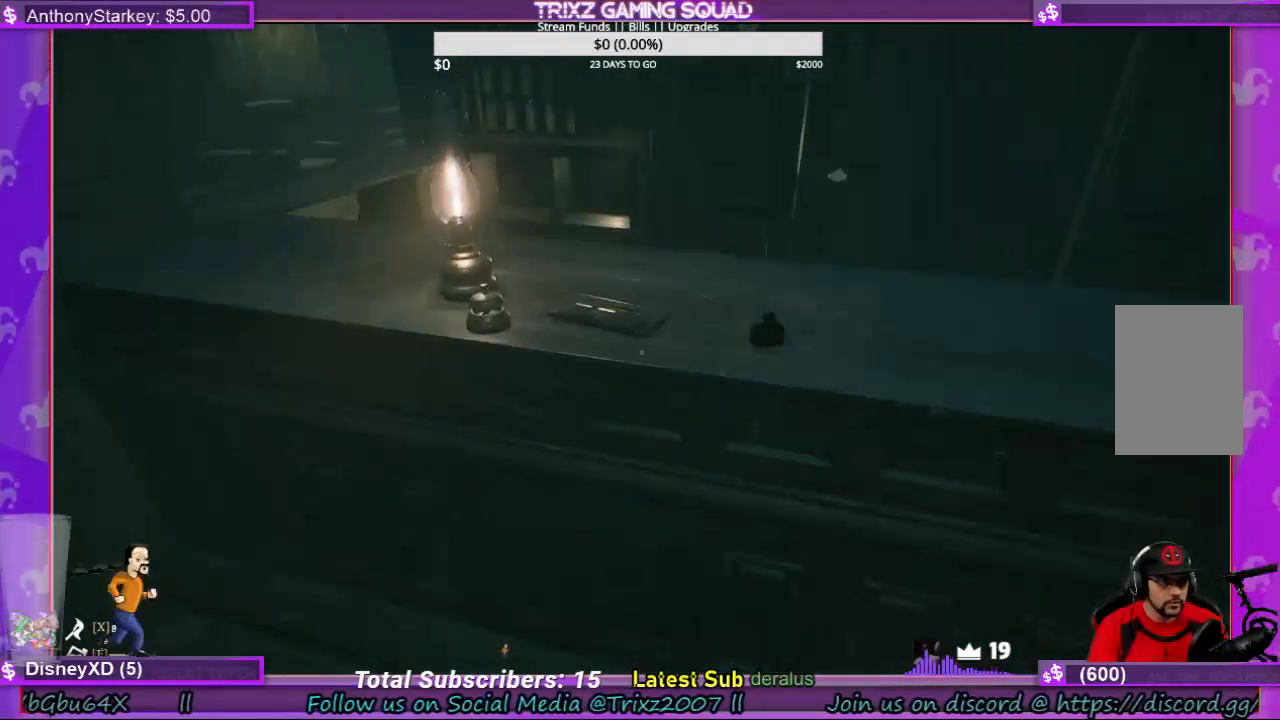
{"keys": [], "mouse": [], "events": [[267, "w", "up"]]}
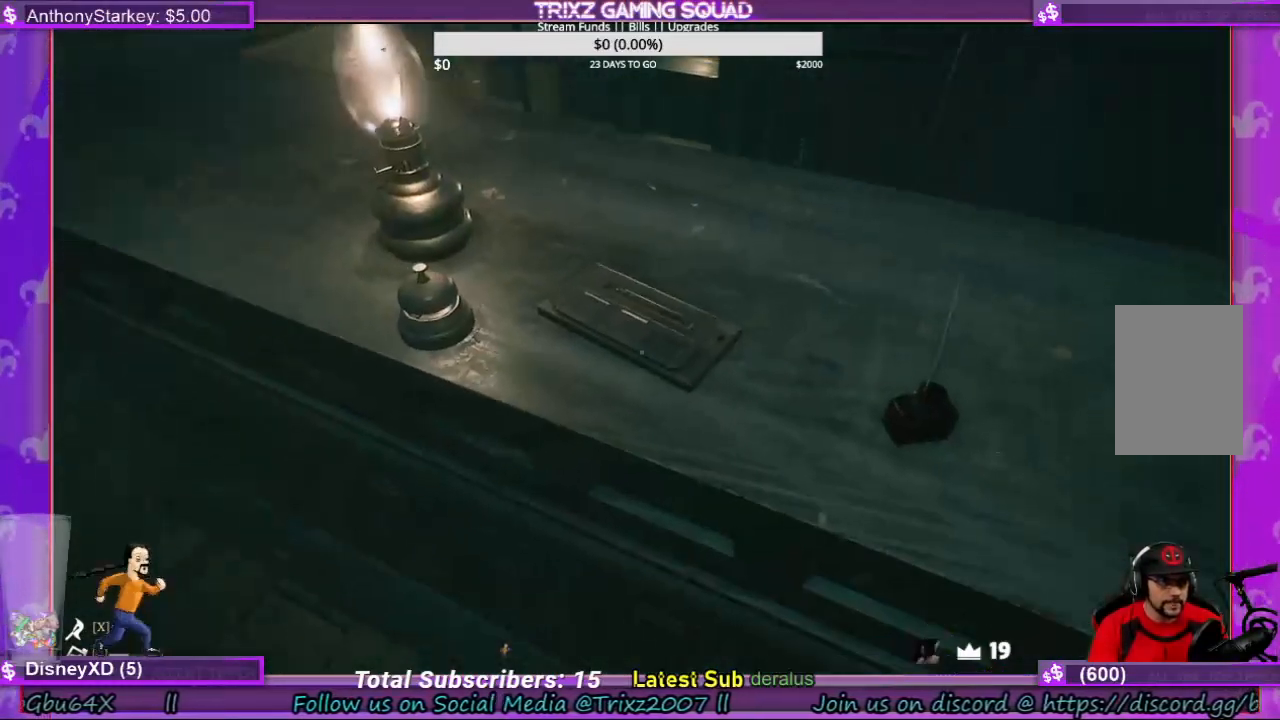
{"keys": [], "mouse": [], "events": []}
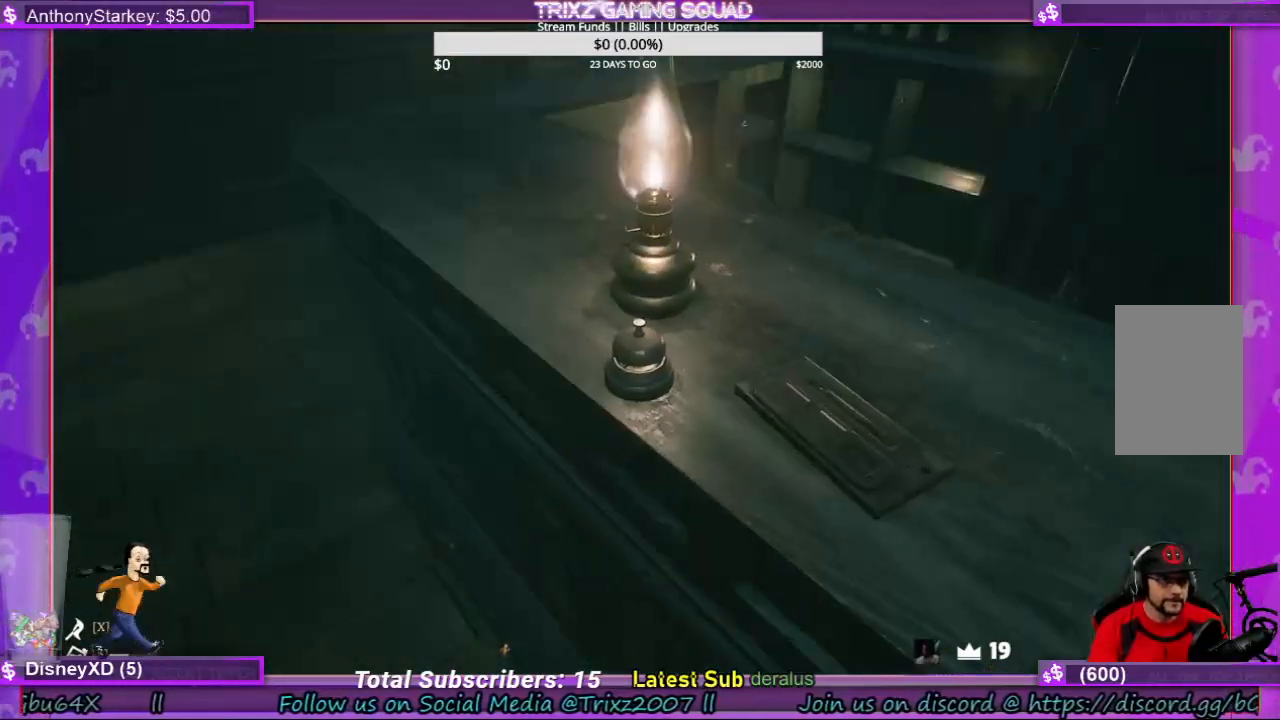
{"keys": [], "mouse": [], "events": [[33, "mouse_left", "down"], [167, "mouse_left", "up"], [400, "mouse_left", "down"], [500, "mouse_left", "up"]]}
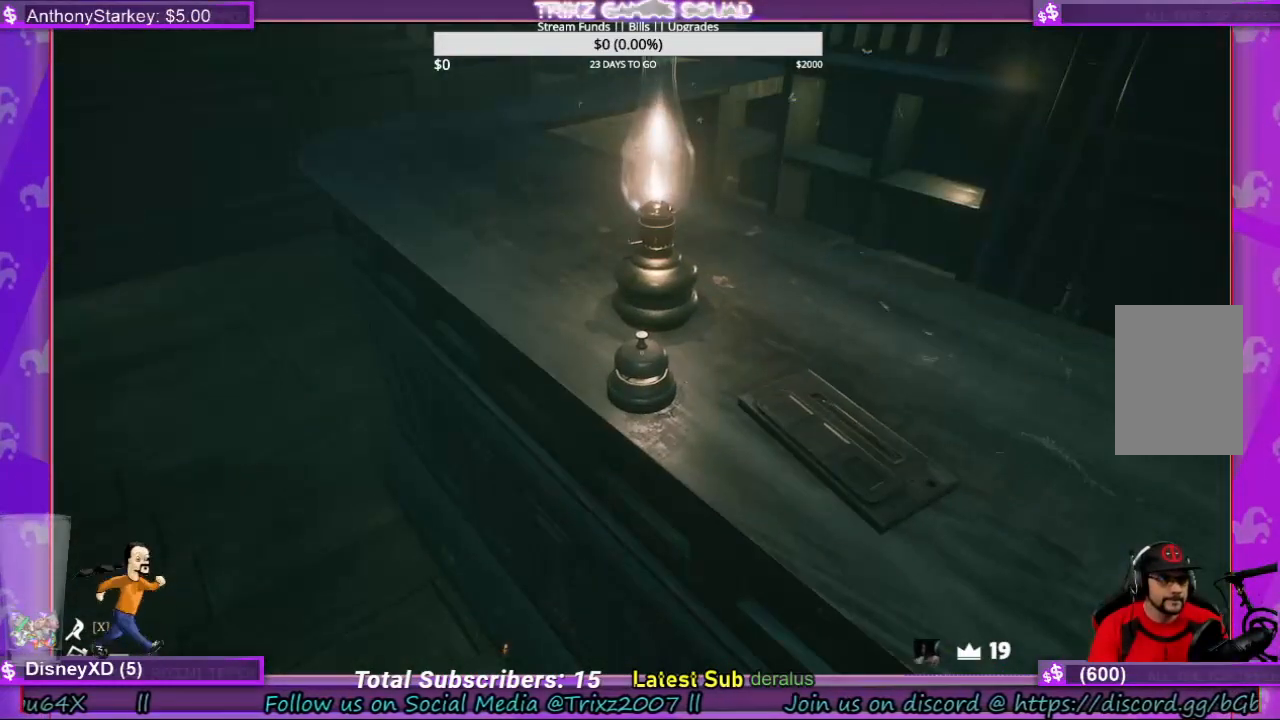
{"keys": [], "mouse": [], "events": [[67, "mouse_left", "down"], [167, "mouse_left", "up"]]}
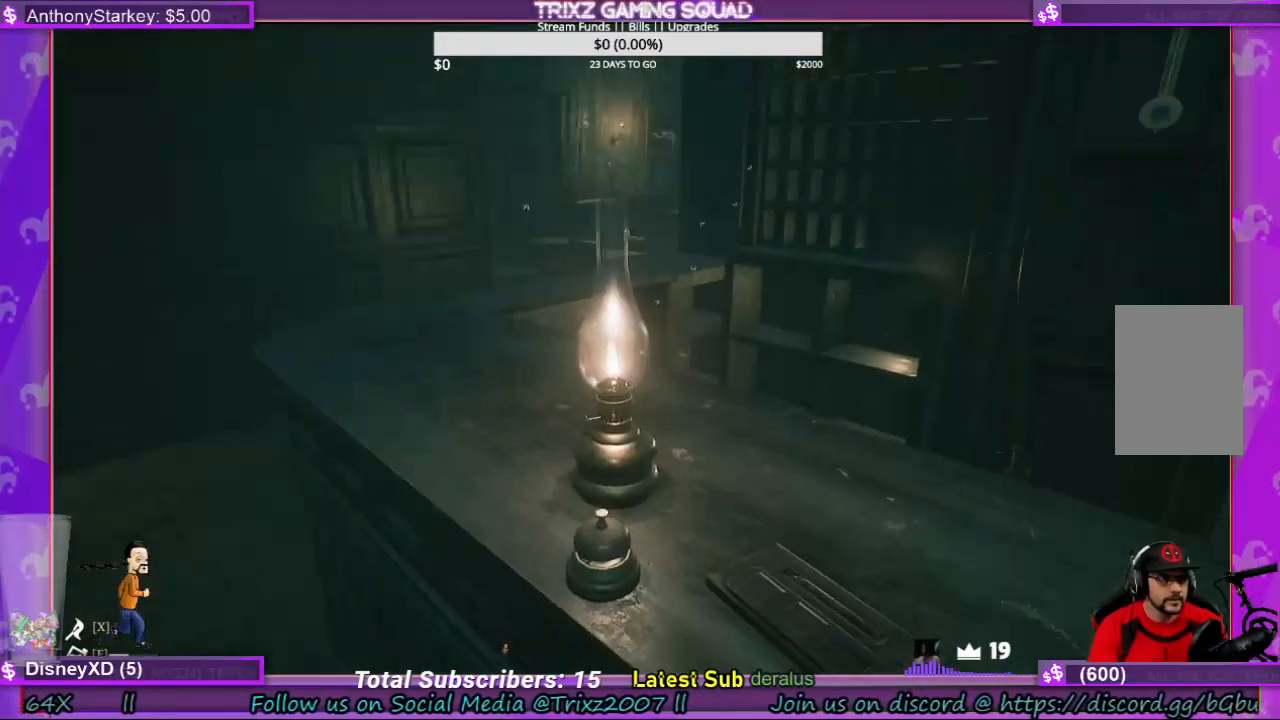
{"keys": [], "mouse": [], "events": []}
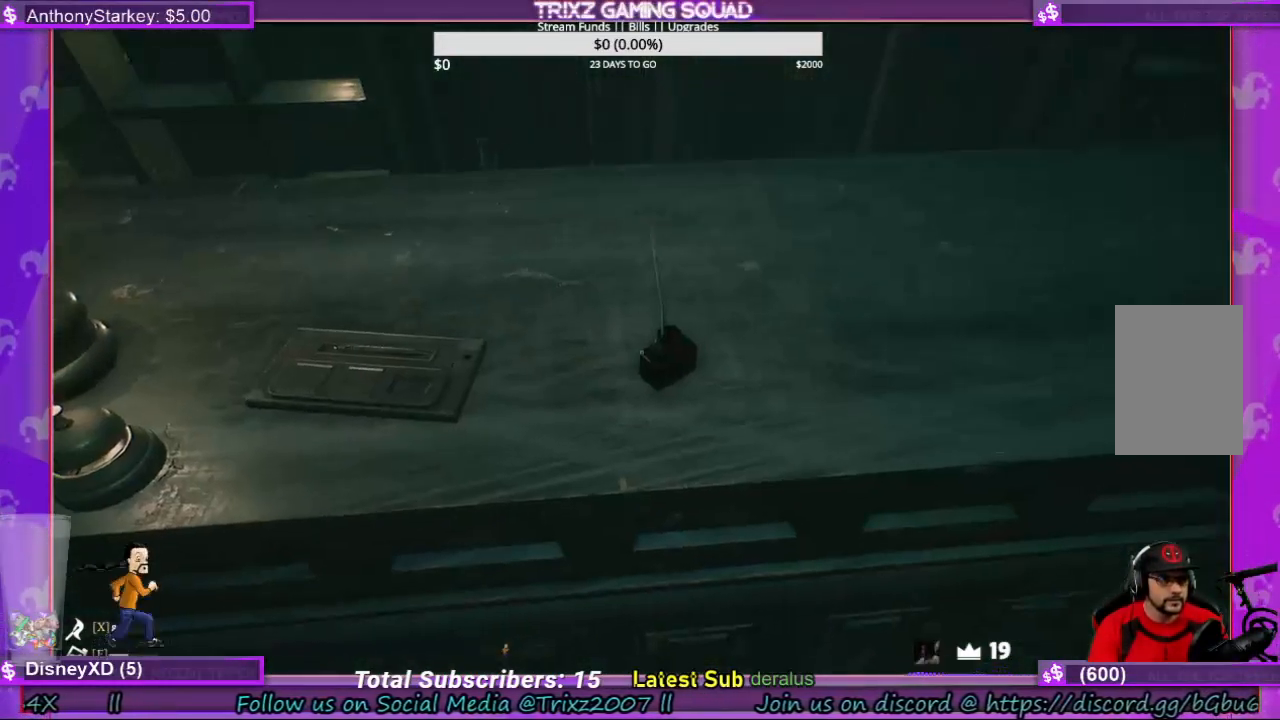
{"keys": [], "mouse": [], "events": [[200, "mouse_left", "down"], [300, "mouse_left", "up"]]}
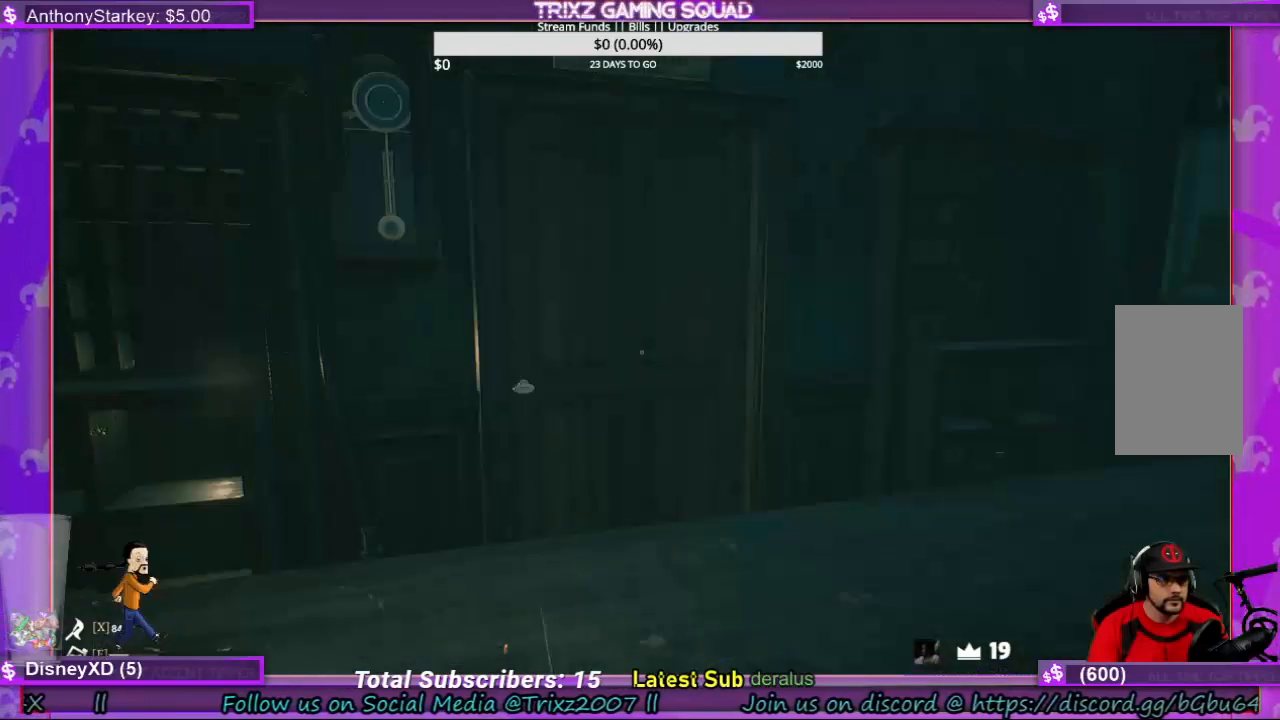
{"keys": [], "mouse": [], "events": []}
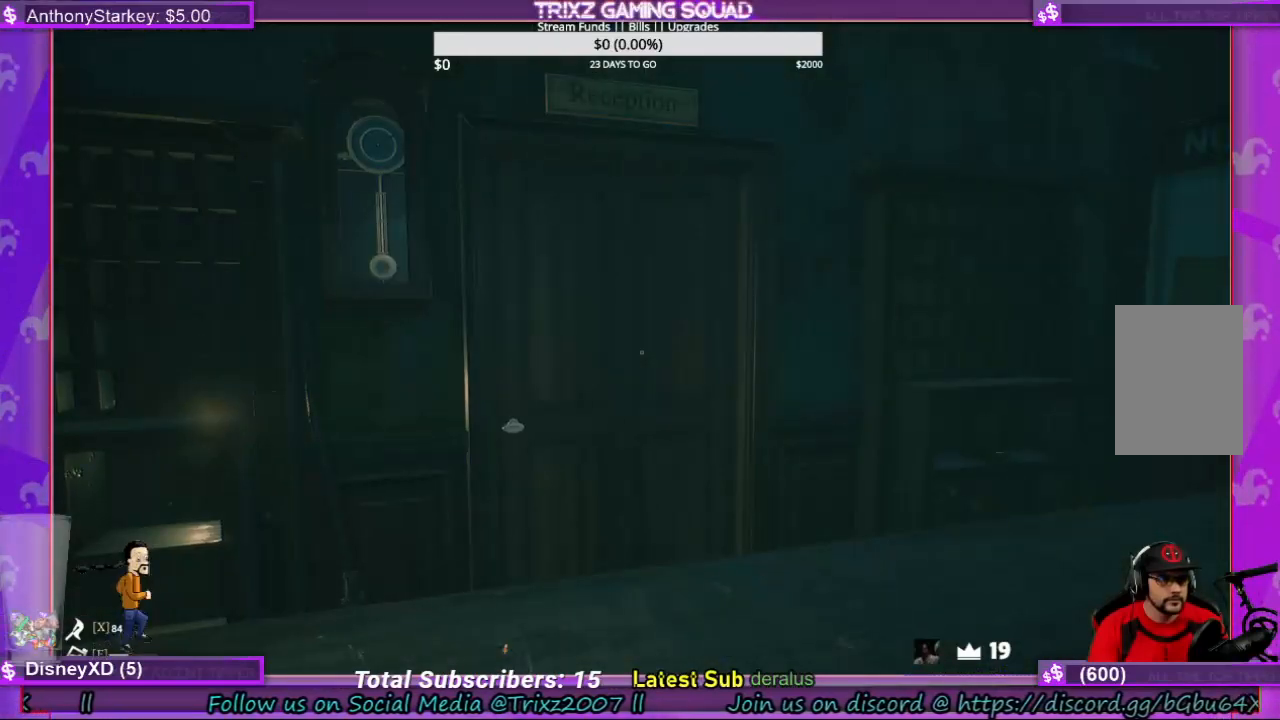
{"keys": ["a", "s"], "mouse": [], "events": [[333, "a", "down"], [433, "s", "down"]]}
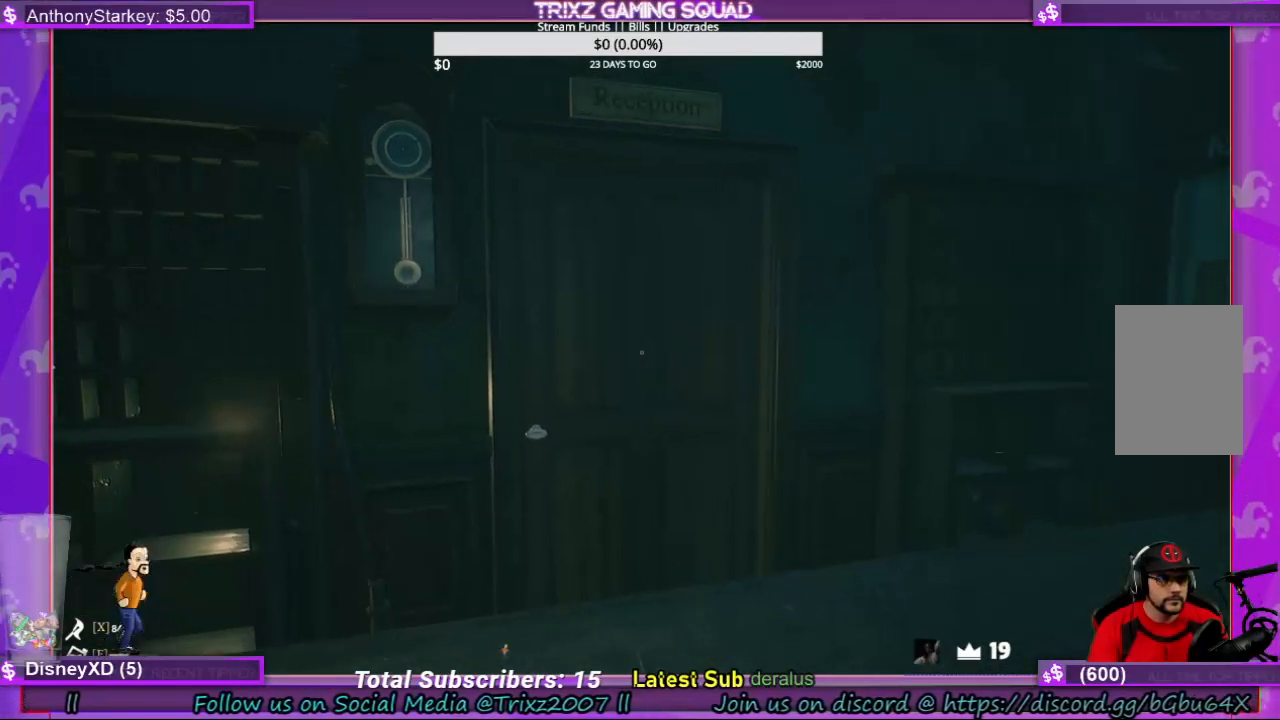
{"keys": ["a"], "mouse": [], "events": [[333, "s", "up"]]}
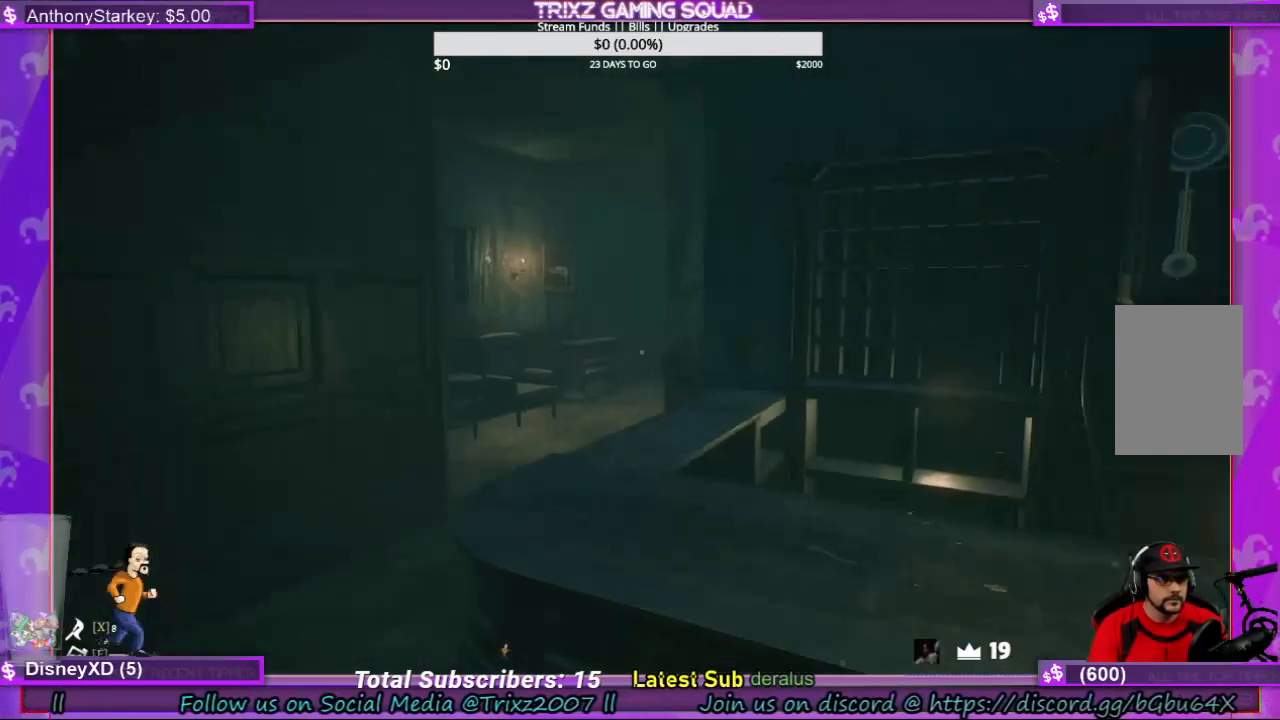
{"keys": ["a", "w"], "mouse": [], "events": [[467, "w", "down"]]}
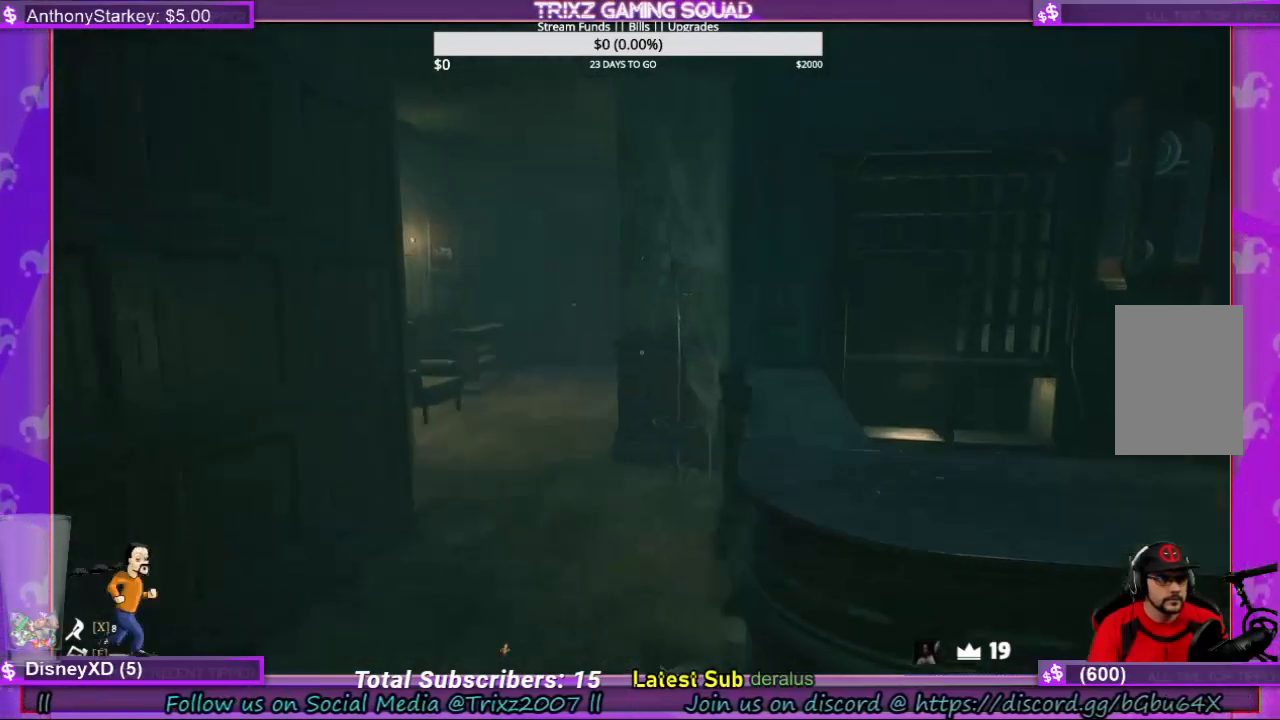
{"keys": ["a", "w"], "mouse": [], "events": []}
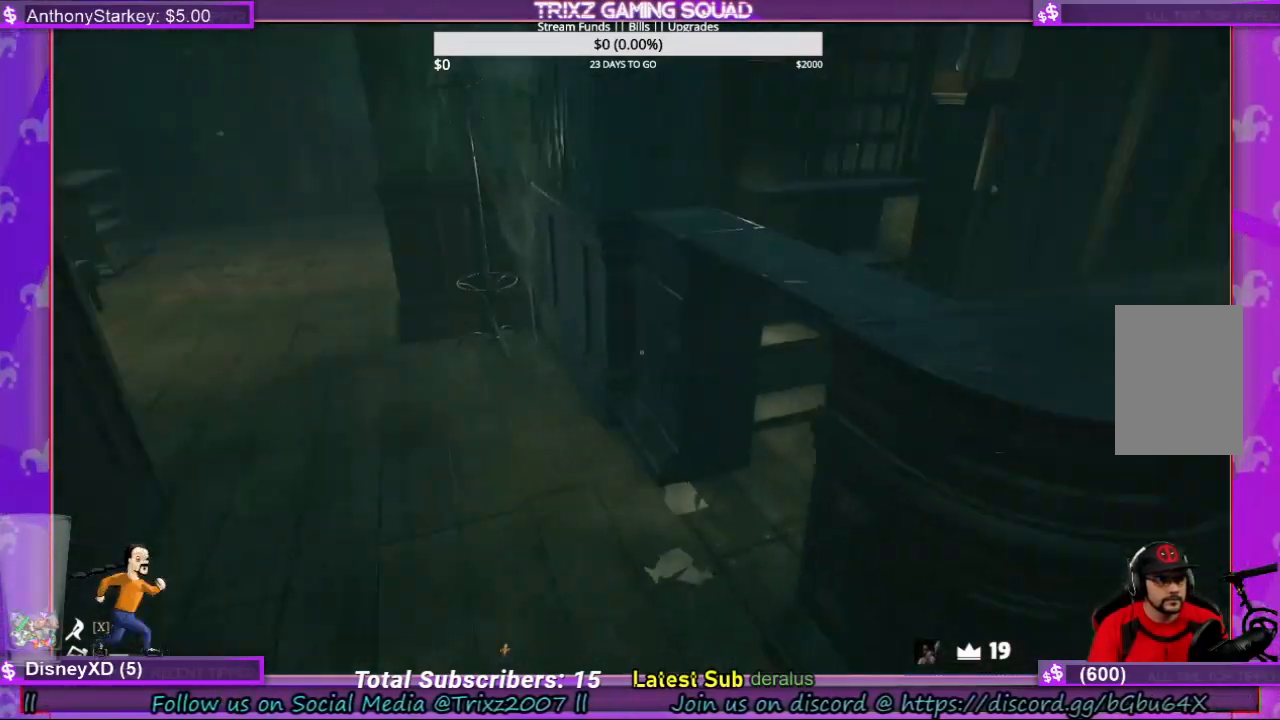
{"keys": ["a", "w"], "mouse": [], "events": []}
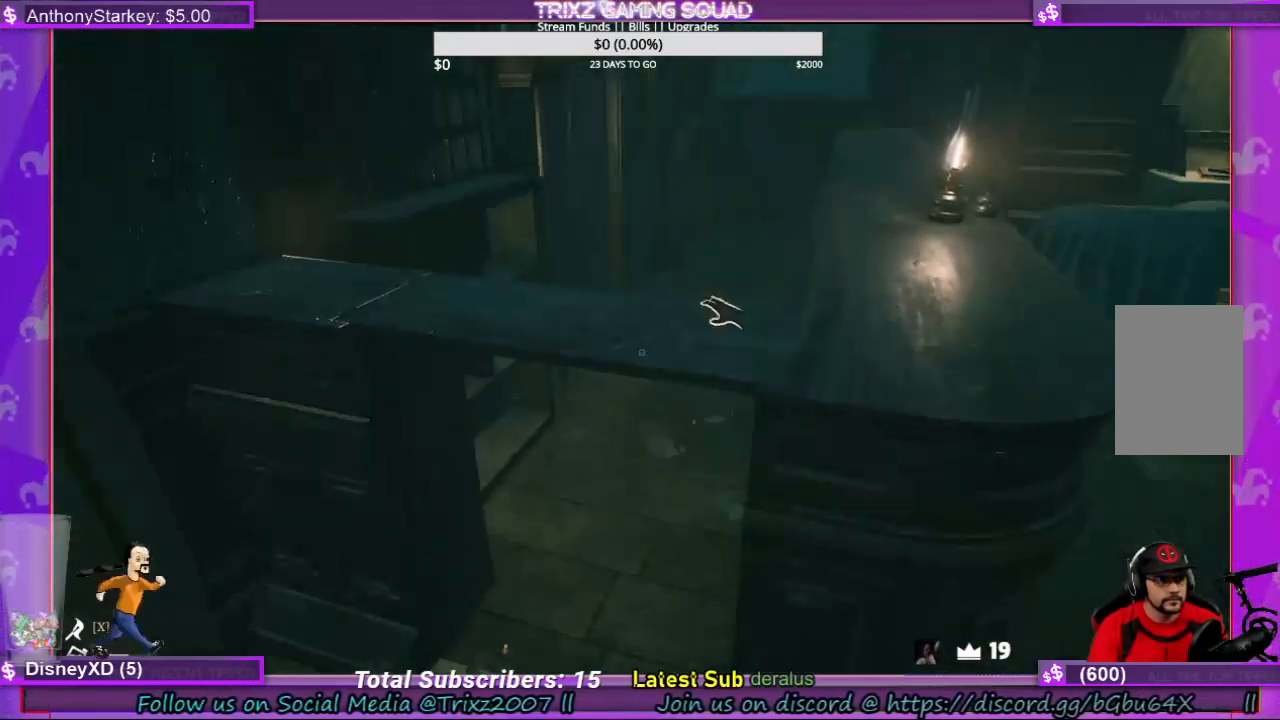
{"keys": [], "mouse": ["left"], "events": [[100, "a", "up"], [133, "w", "up"], [500, "mouse_left", "down"]]}